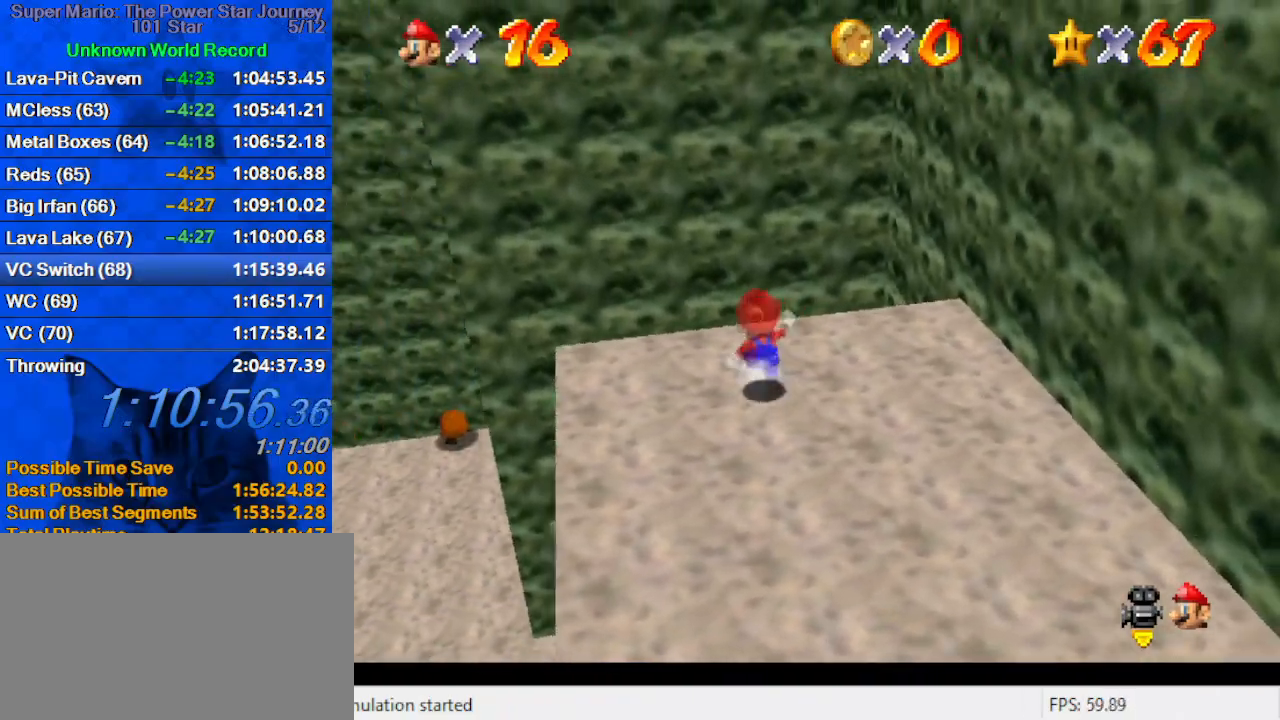
Gameplay with keyboard; each line is a JSON object with the keys held at the frame after it. "events" lists presses ("down") and releases ("up") of "a", "c", "ctrl", "d", "down", "left", "return", "right", "s", "shift", "up", "w", "x" and "y" between this image and that frame as [ms after this image, input, new state], when the widget could be followed in between. No other keys are recorded. Mouse input is not recorded.
{"keys": ["right", "up"], "events": [[34, "right", "down"], [234, "up", "up"], [400, "up", "down"]]}
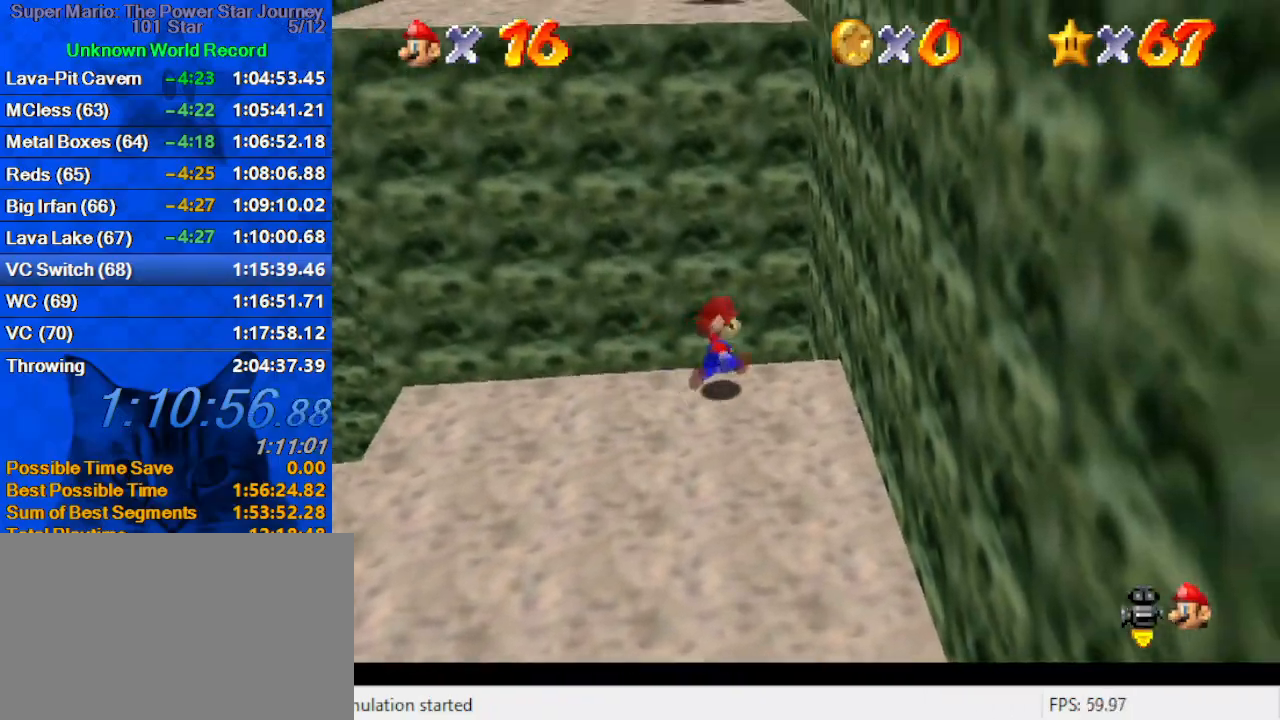
{"keys": ["left", "shift", "up"], "events": [[100, "shift", "down"], [200, "up", "up"], [267, "shift", "up"], [367, "shift", "down"], [434, "left", "down"], [434, "up", "down"], [467, "right", "up"]]}
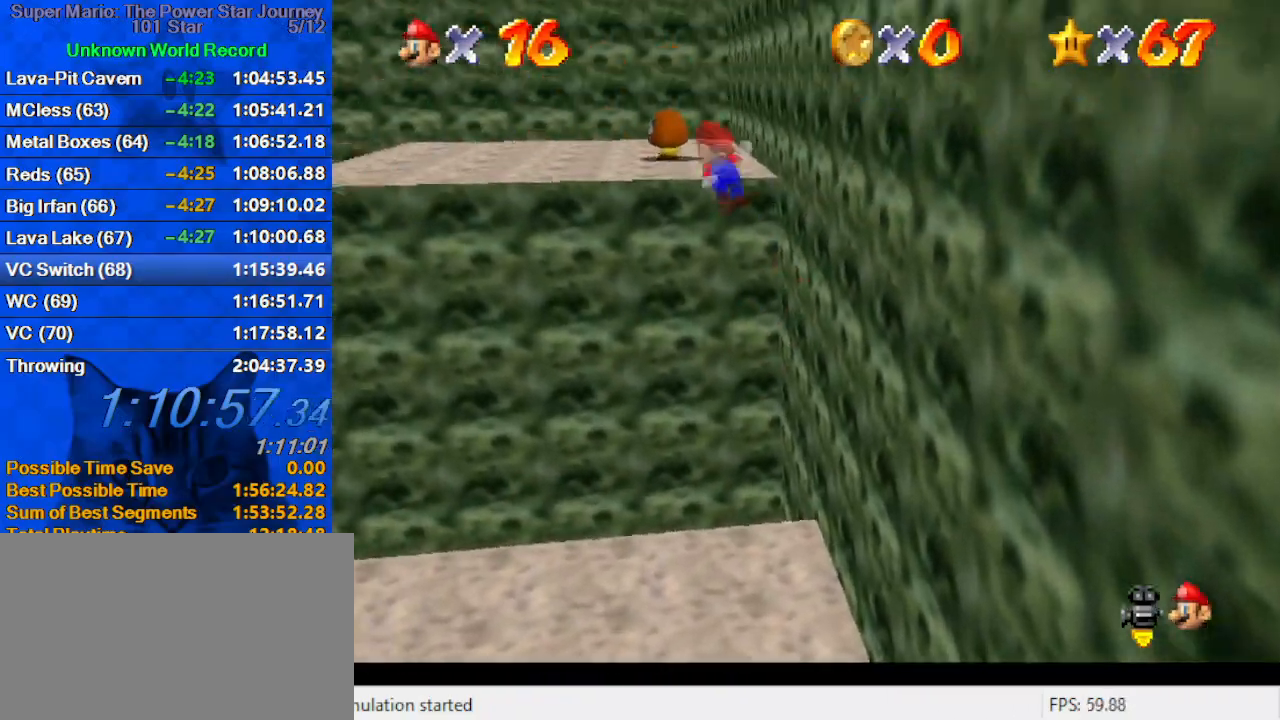
{"keys": ["left", "shift", "up"], "events": []}
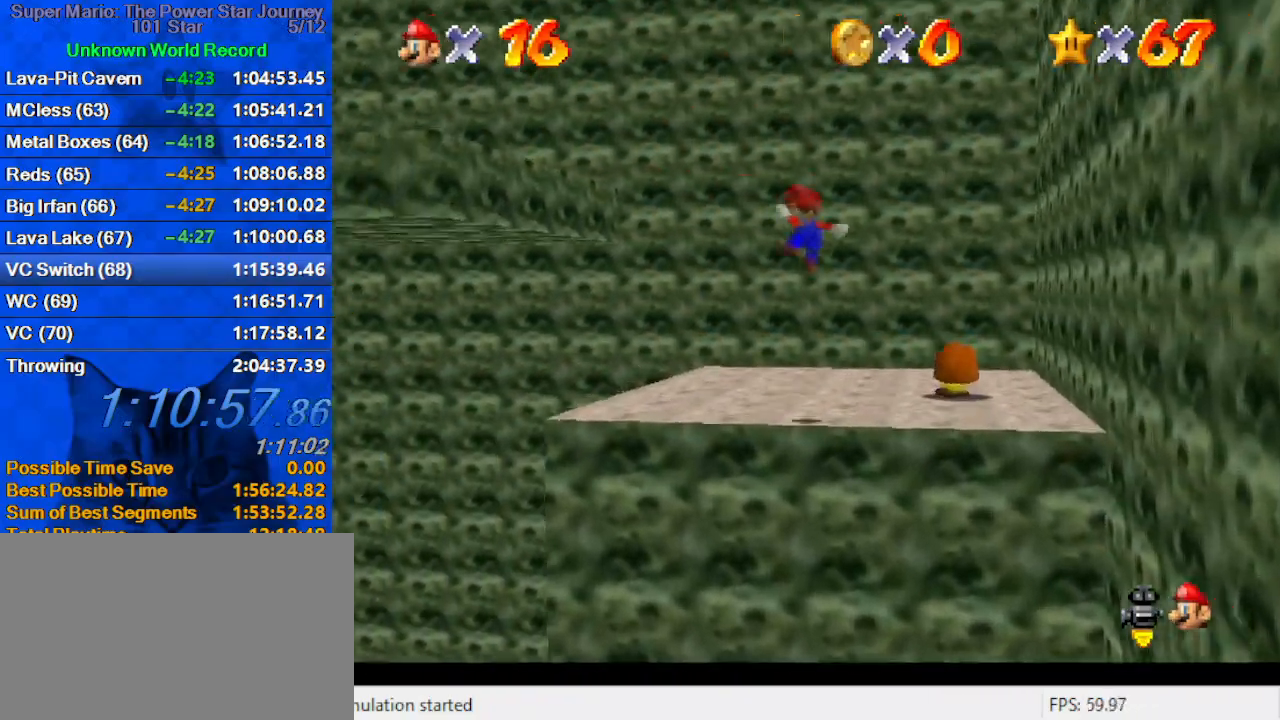
{"keys": ["left", "shift", "up"], "events": [[267, "shift", "up"], [400, "shift", "down"]]}
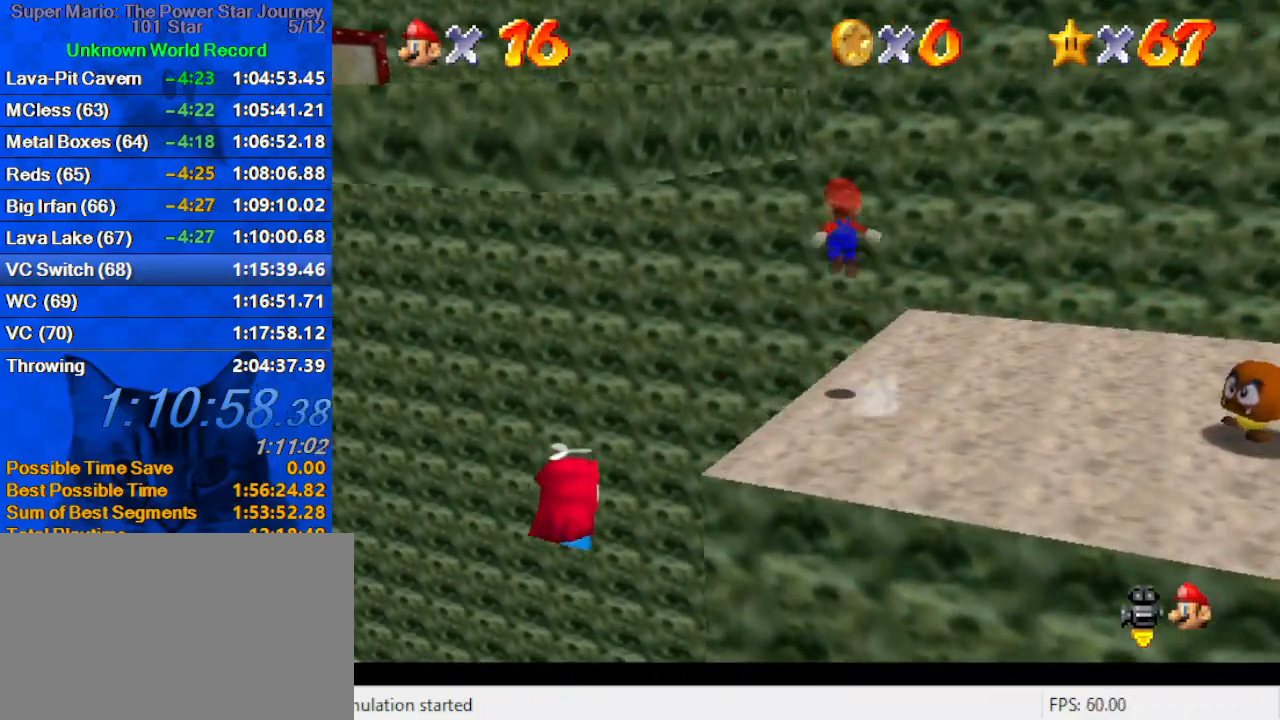
{"keys": ["ctrl", "left", "shift", "up"], "events": [[134, "left", "up"], [134, "right", "down"], [134, "up", "up"], [167, "down", "down"], [267, "down", "up"], [367, "ctrl", "down"], [367, "left", "down"], [367, "right", "up"], [367, "up", "down"]]}
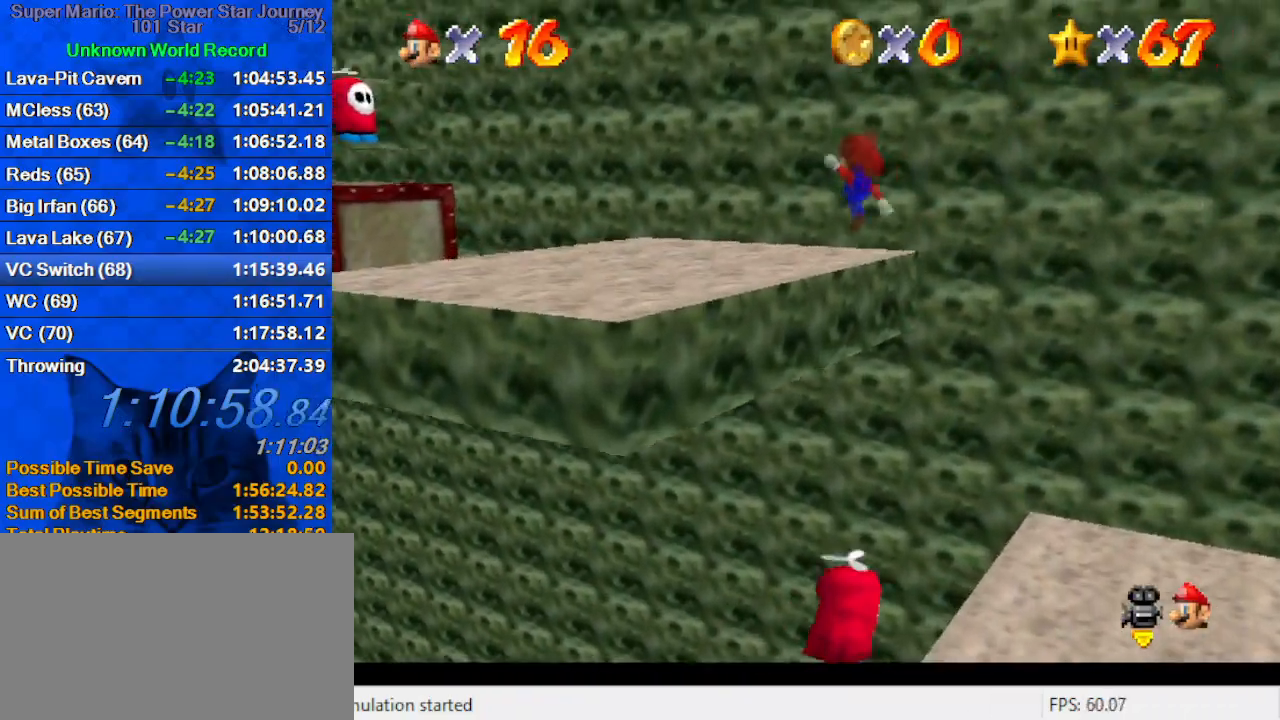
{"keys": ["left"], "events": [[100, "ctrl", "up"], [100, "shift", "up"], [100, "up", "up"], [200, "d", "down"], [234, "up", "down"], [300, "d", "up"], [334, "d", "down"], [434, "up", "up"], [467, "d", "up"]]}
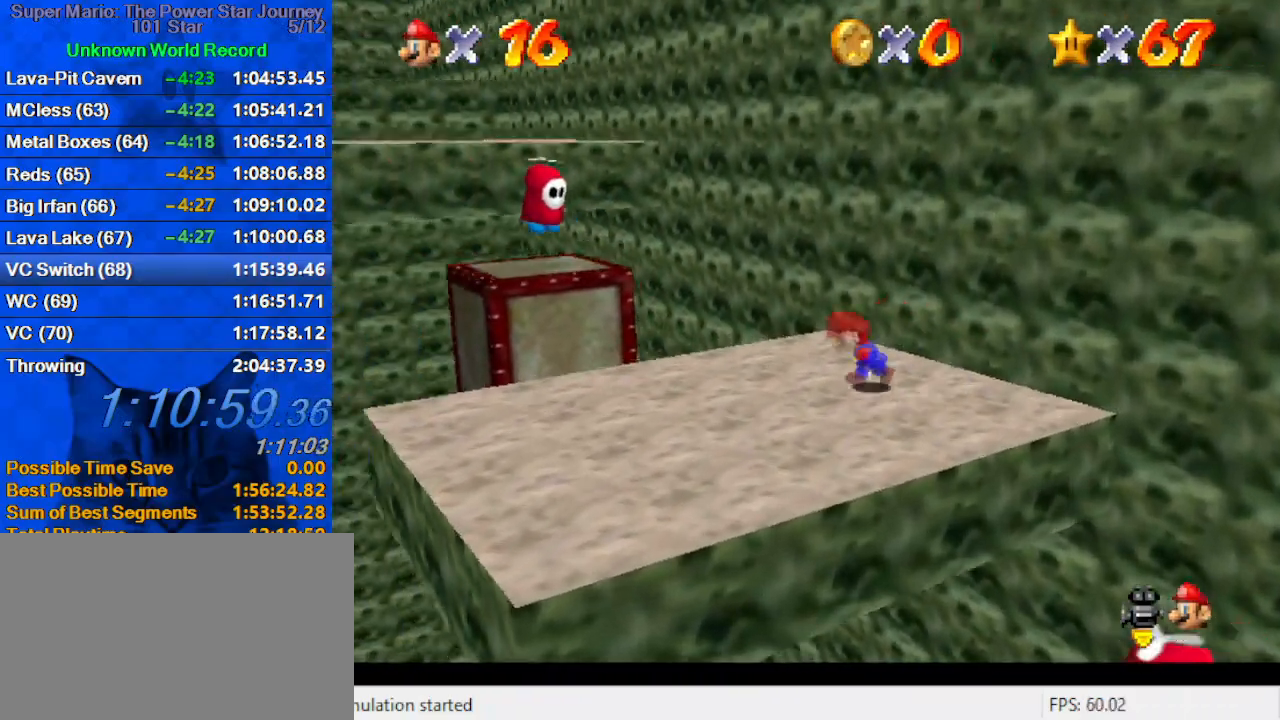
{"keys": ["shift", "up"], "events": [[34, "d", "down"], [167, "up", "down"], [200, "d", "up"], [334, "left", "up"], [434, "shift", "down"]]}
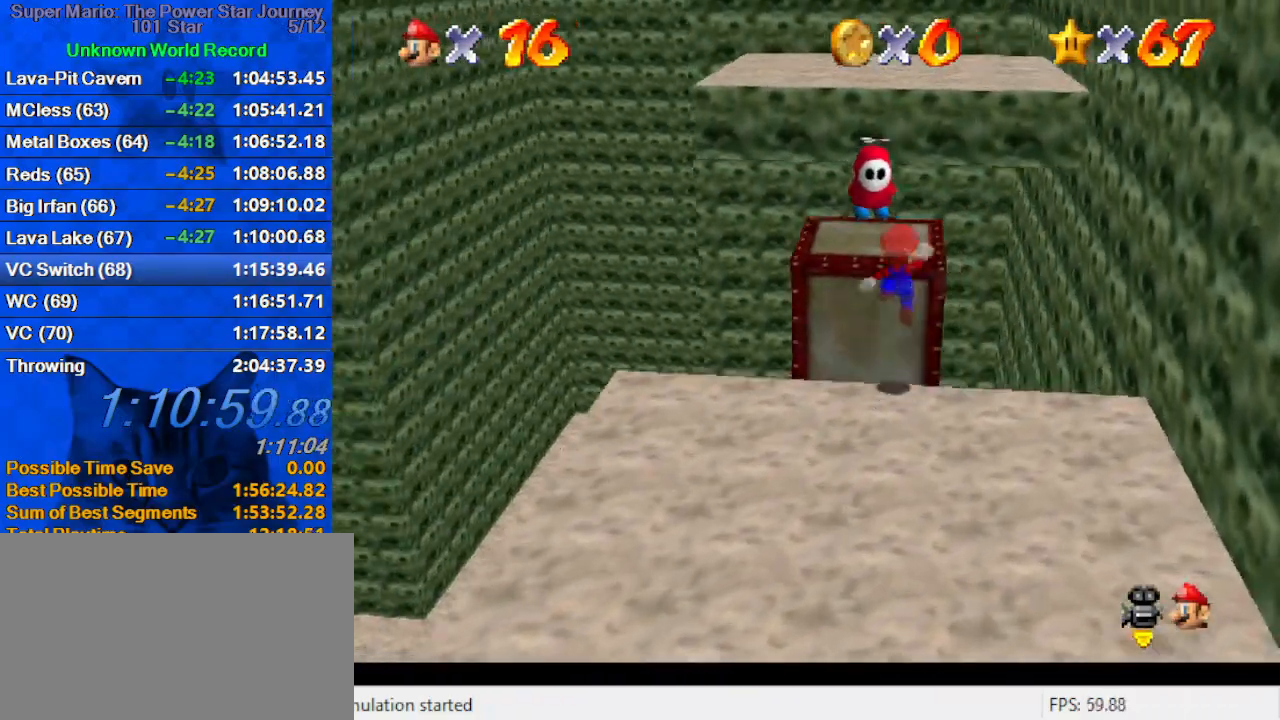
{"keys": ["a", "down", "right", "shift"], "events": [[167, "up", "up"], [267, "down", "down"], [267, "right", "down"], [300, "a", "down"], [400, "a", "up"], [500, "a", "down"]]}
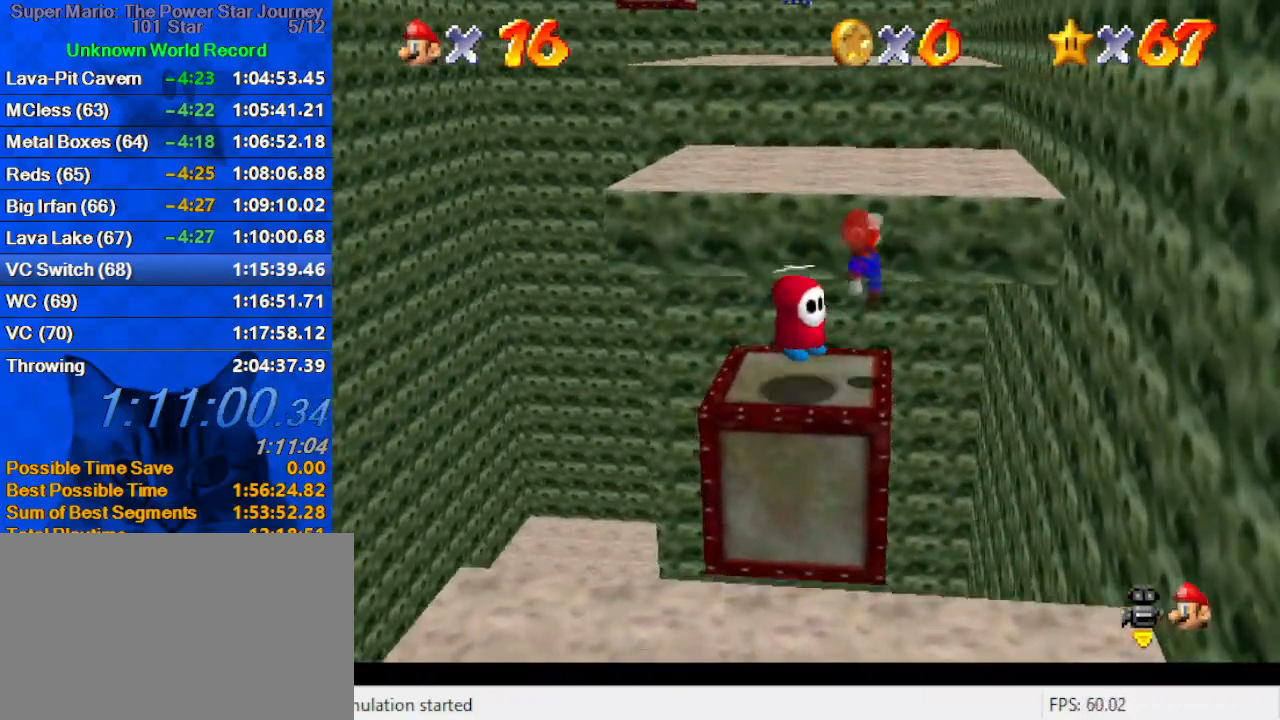
{"keys": ["left", "shift", "up"], "events": [[34, "down", "up"], [34, "right", "up"], [100, "left", "down"], [134, "a", "up"], [200, "shift", "up"], [267, "down", "down"], [267, "shift", "down"], [267, "up", "down"], [367, "down", "up"], [434, "left", "up"], [434, "up", "up"], [500, "left", "down"], [500, "up", "down"]]}
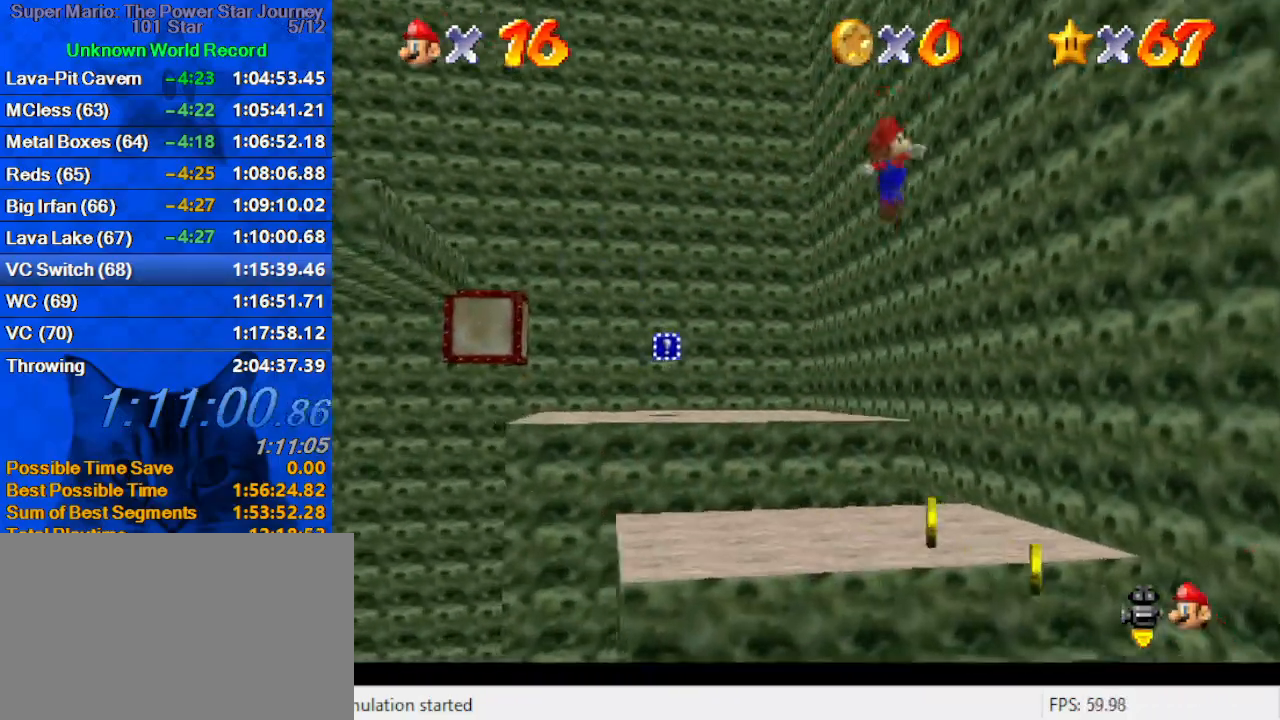
{"keys": ["shift", "up"], "events": [[300, "left", "up"]]}
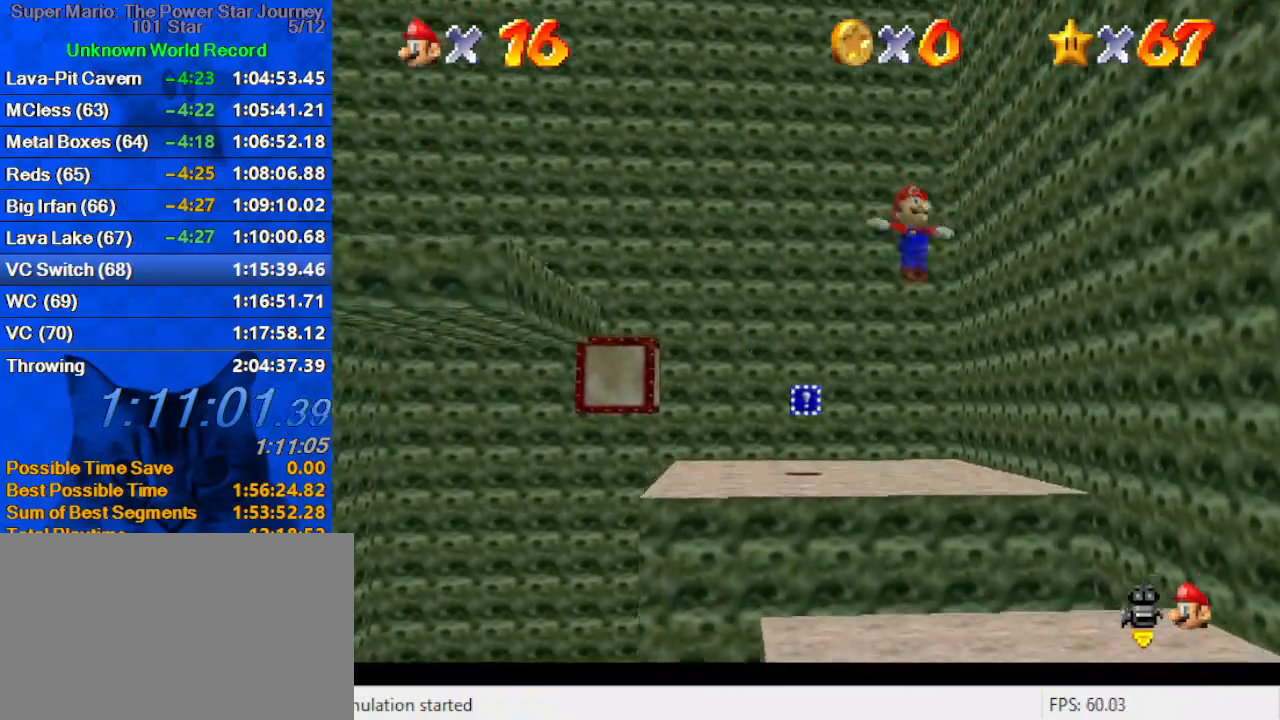
{"keys": ["shift", "up"], "events": []}
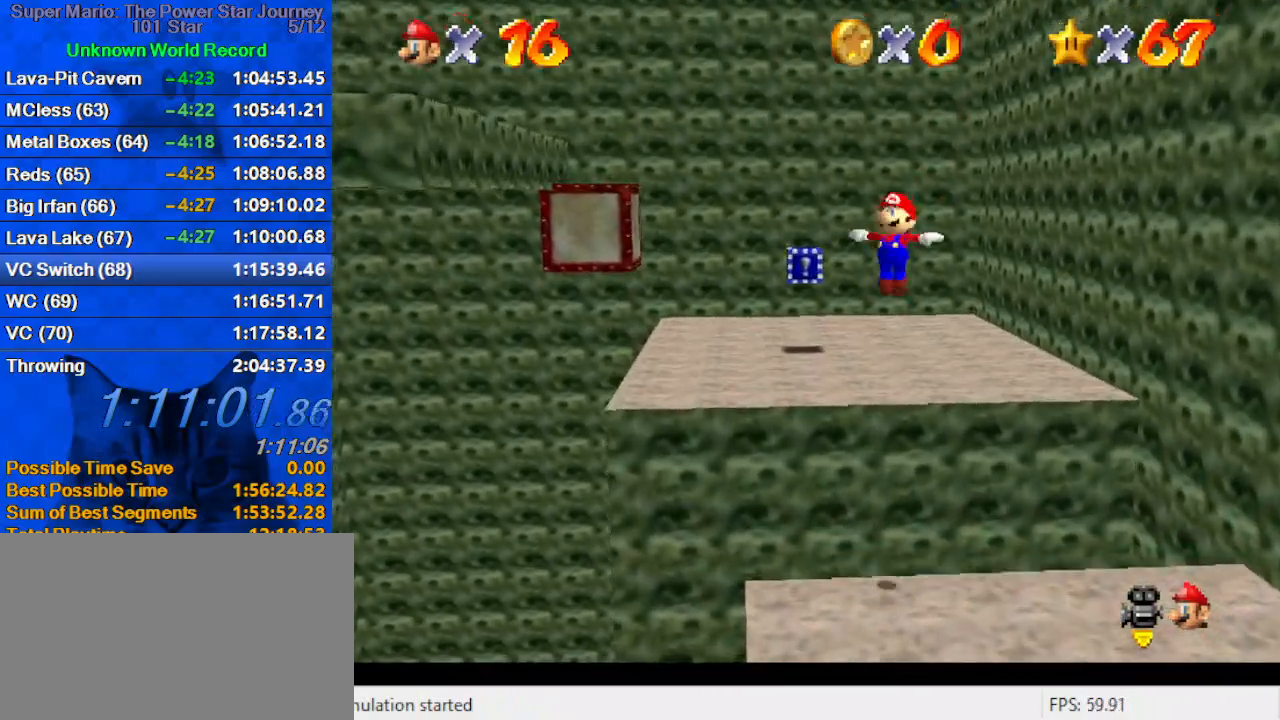
{"keys": ["left", "up"], "events": [[334, "d", "down"], [334, "left", "down"], [367, "w", "down"], [467, "d", "up"], [467, "shift", "up"], [467, "w", "up"]]}
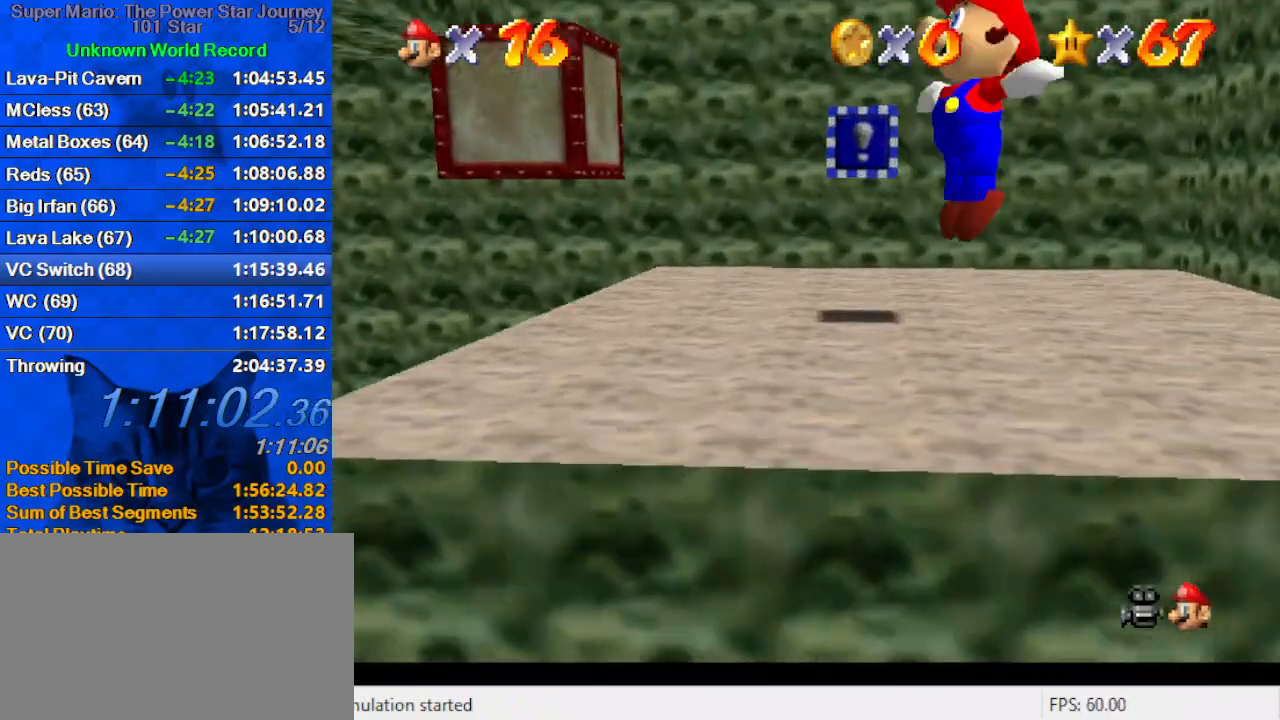
{"keys": ["right", "up"], "events": [[100, "d", "down"], [100, "s", "down"], [200, "d", "up"], [200, "left", "up"], [200, "right", "down"], [200, "s", "up"], [300, "d", "down"], [300, "s", "down"], [367, "d", "up"], [367, "s", "up"]]}
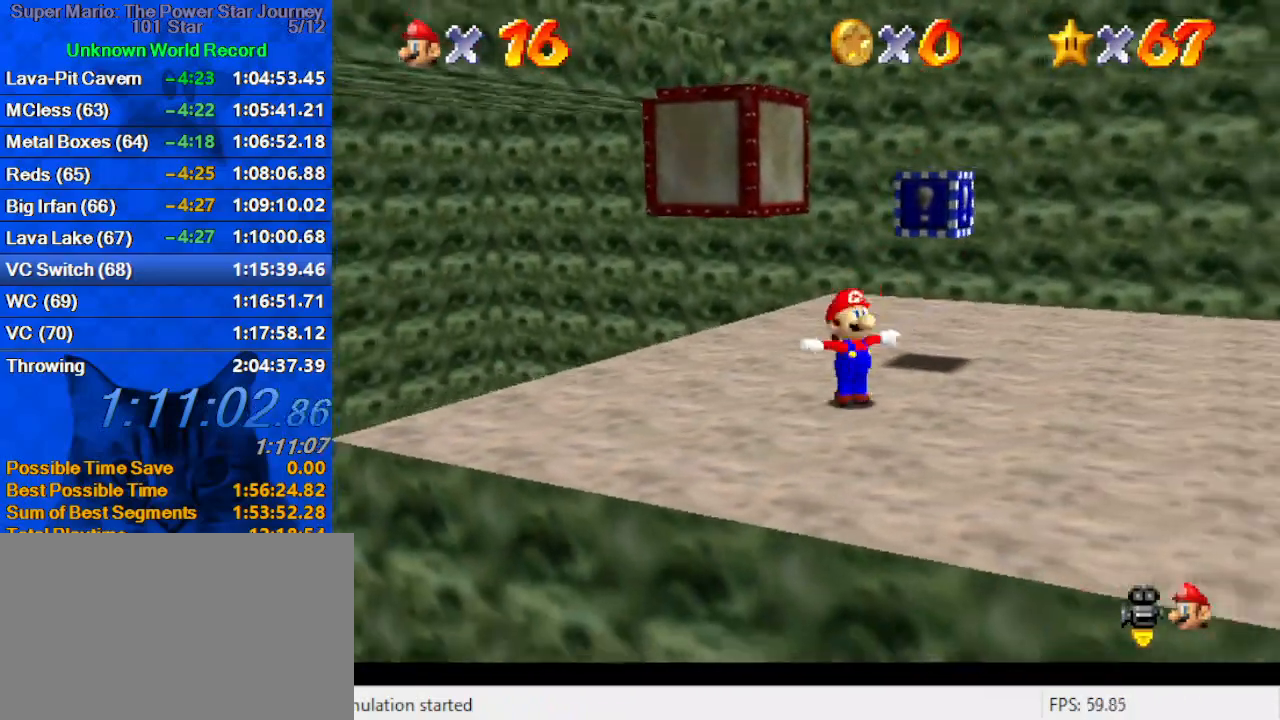
{"keys": ["right", "up"], "events": []}
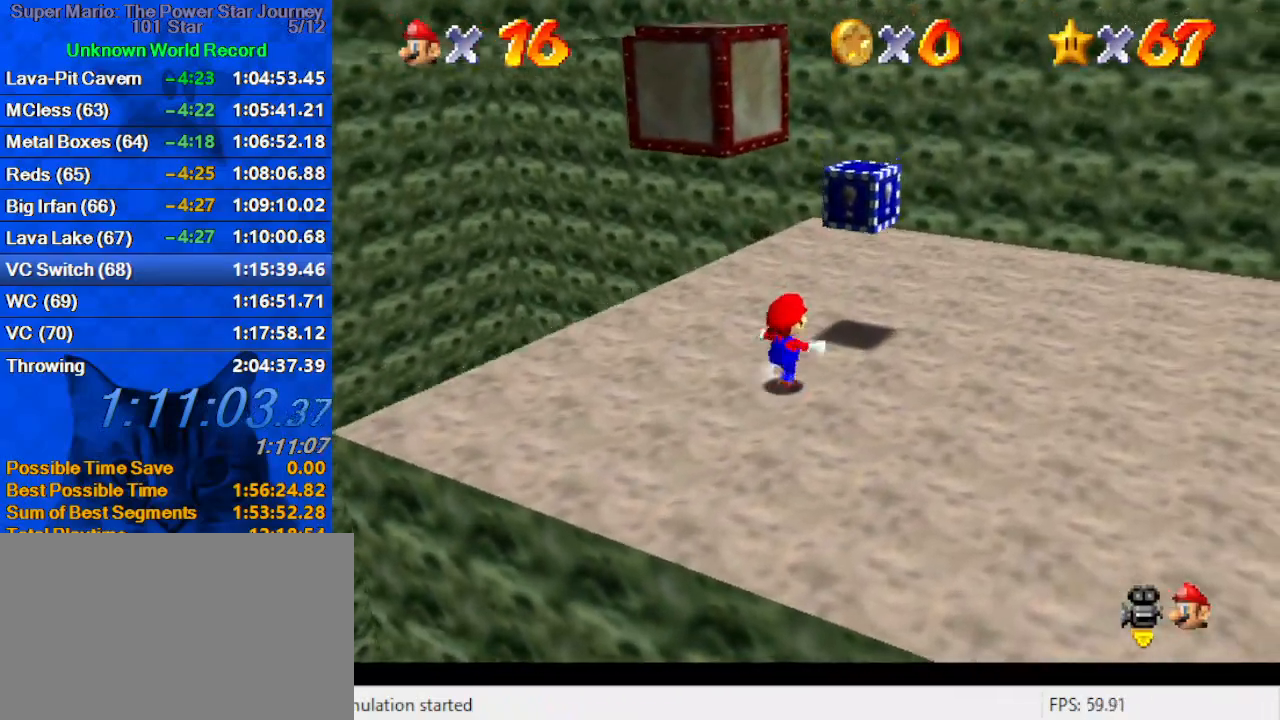
{"keys": ["right", "up", "y"], "events": [[167, "right", "up"], [367, "shift", "down"], [400, "right", "down"], [467, "y", "down"], [500, "shift", "up"]]}
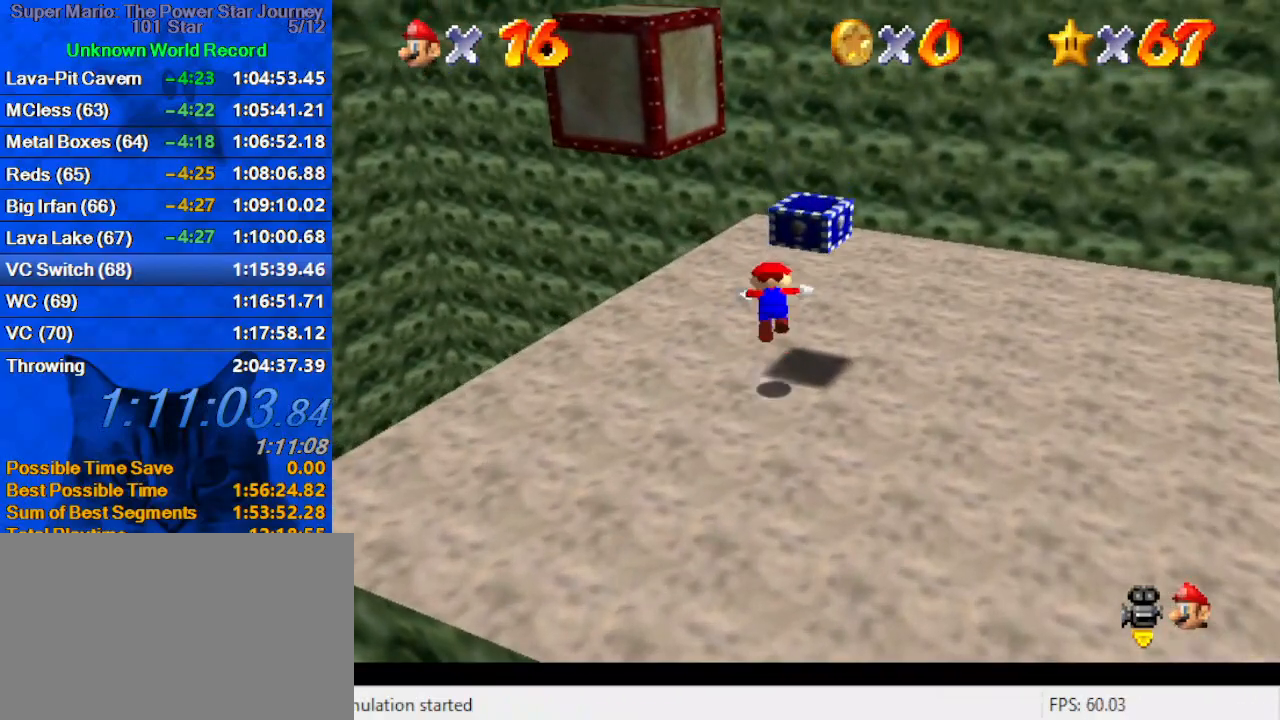
{"keys": ["left", "shift", "up"], "events": [[100, "right", "up"], [100, "y", "up"], [367, "shift", "down"], [467, "left", "down"]]}
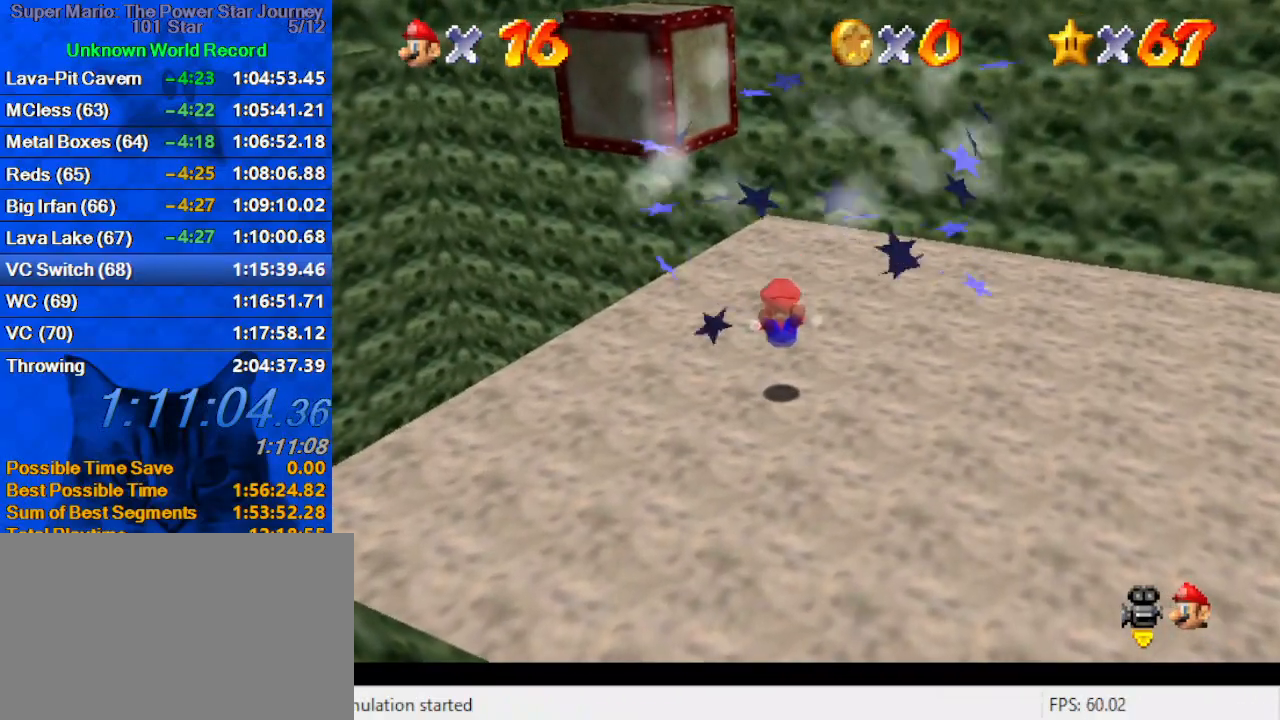
{"keys": ["ctrl", "shift", "up"], "events": [[67, "left", "up"], [434, "ctrl", "down"]]}
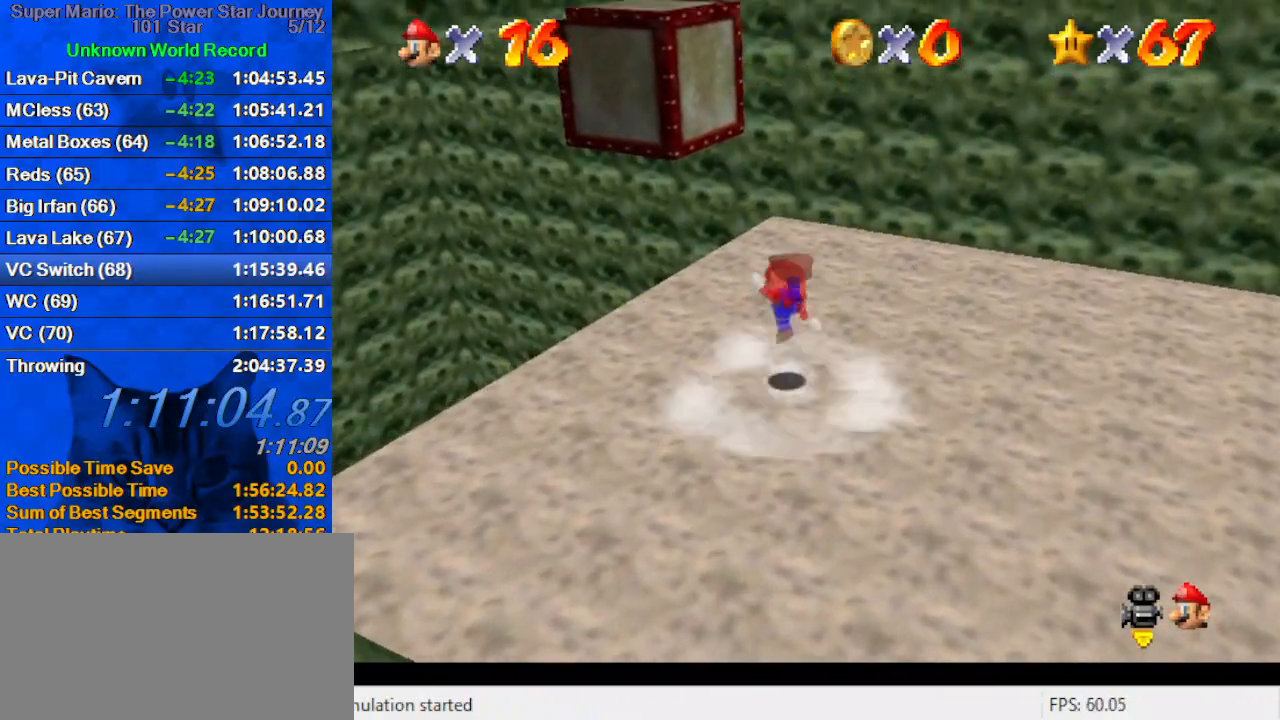
{"keys": ["up"], "events": [[34, "shift", "up"], [67, "ctrl", "up"], [167, "left", "down"], [267, "d", "down"], [400, "d", "up"], [400, "left", "up"]]}
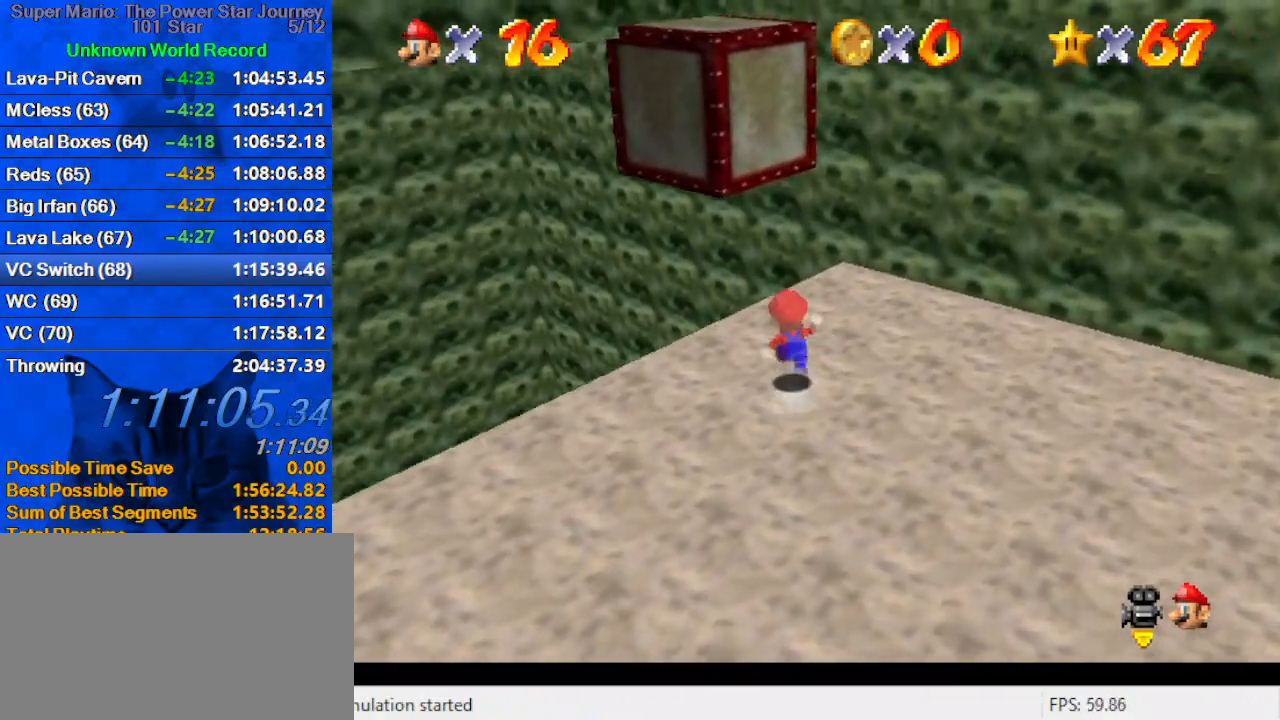
{"keys": ["left", "up"], "events": [[200, "right", "down"], [267, "up", "up"], [467, "left", "down"], [467, "up", "down"], [500, "right", "up"]]}
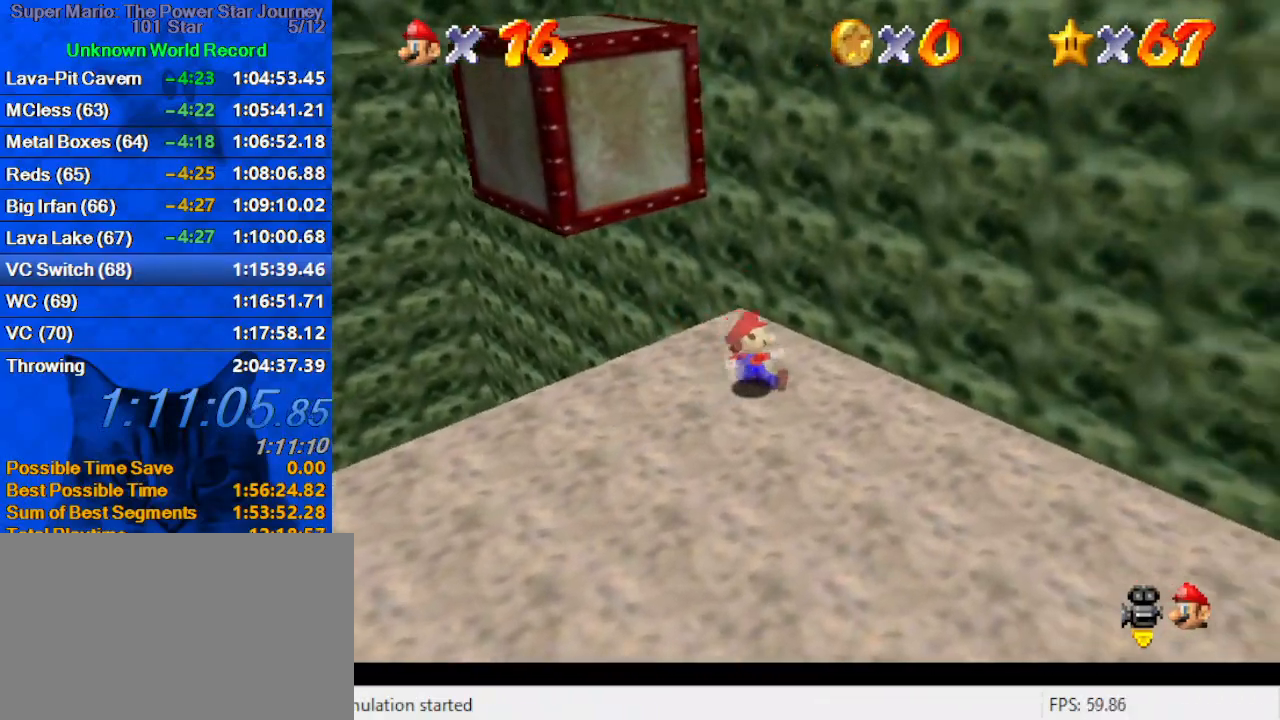
{"keys": ["left", "shift", "up"], "events": [[67, "shift", "down"], [200, "d", "down"], [400, "left", "up"], [434, "d", "up"], [467, "left", "down"]]}
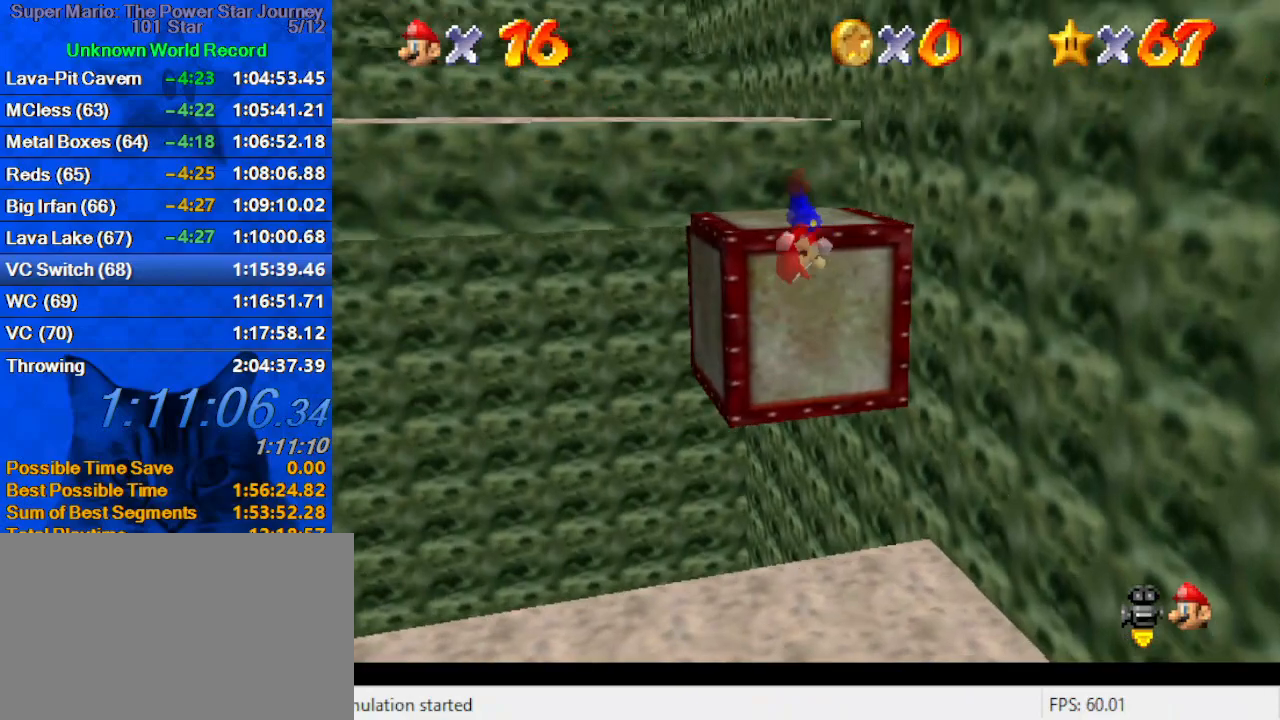
{"keys": ["left"], "events": [[34, "shift", "up"], [67, "left", "up"], [167, "shift", "down"], [234, "left", "down"], [267, "shift", "up"], [500, "up", "up"]]}
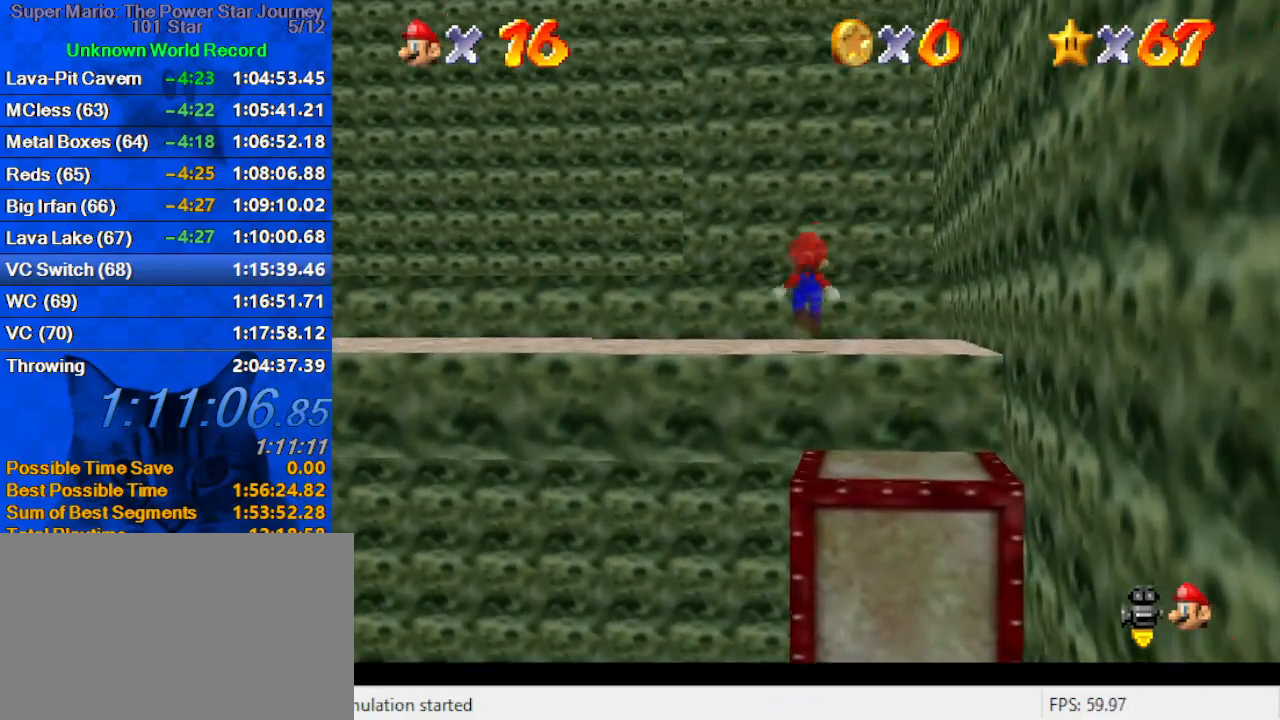
{"keys": ["shift", "up", "y"], "events": [[34, "up", "down"], [100, "left", "up"], [334, "y", "down"], [434, "shift", "down"]]}
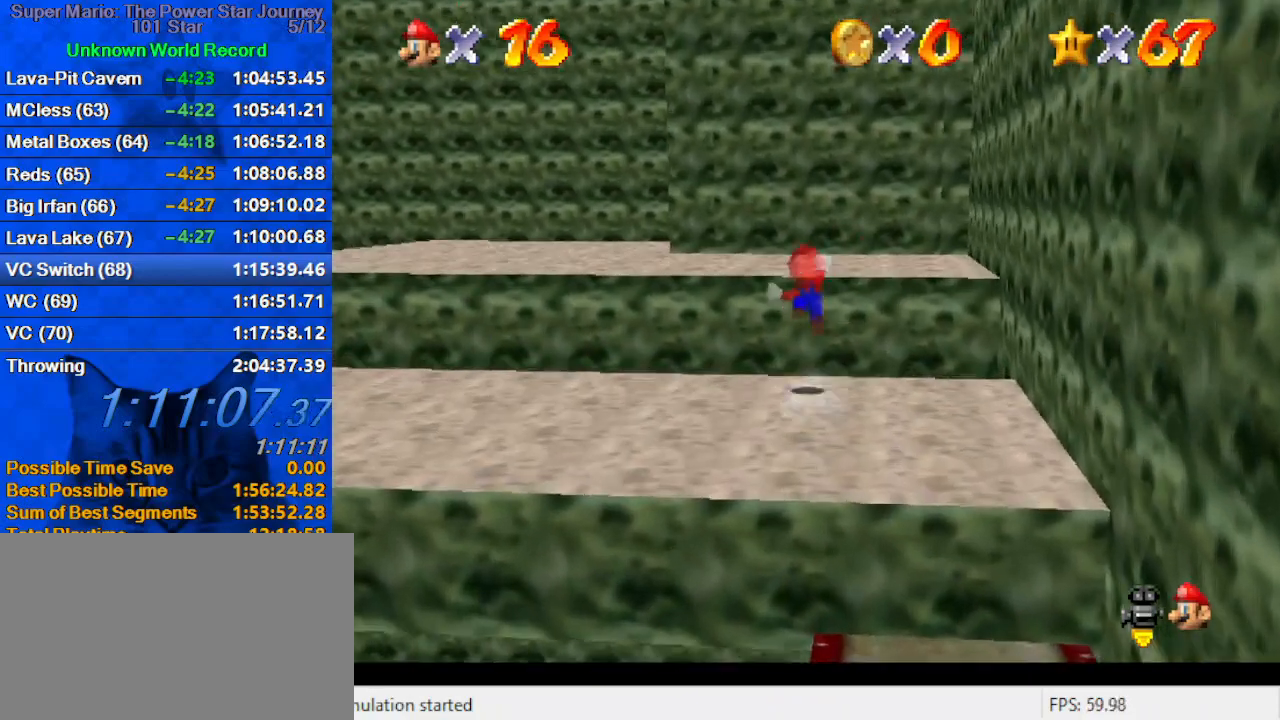
{"keys": ["right", "up"], "events": [[67, "right", "down"], [167, "shift", "up"], [167, "y", "up"], [234, "w", "down"], [400, "w", "up"]]}
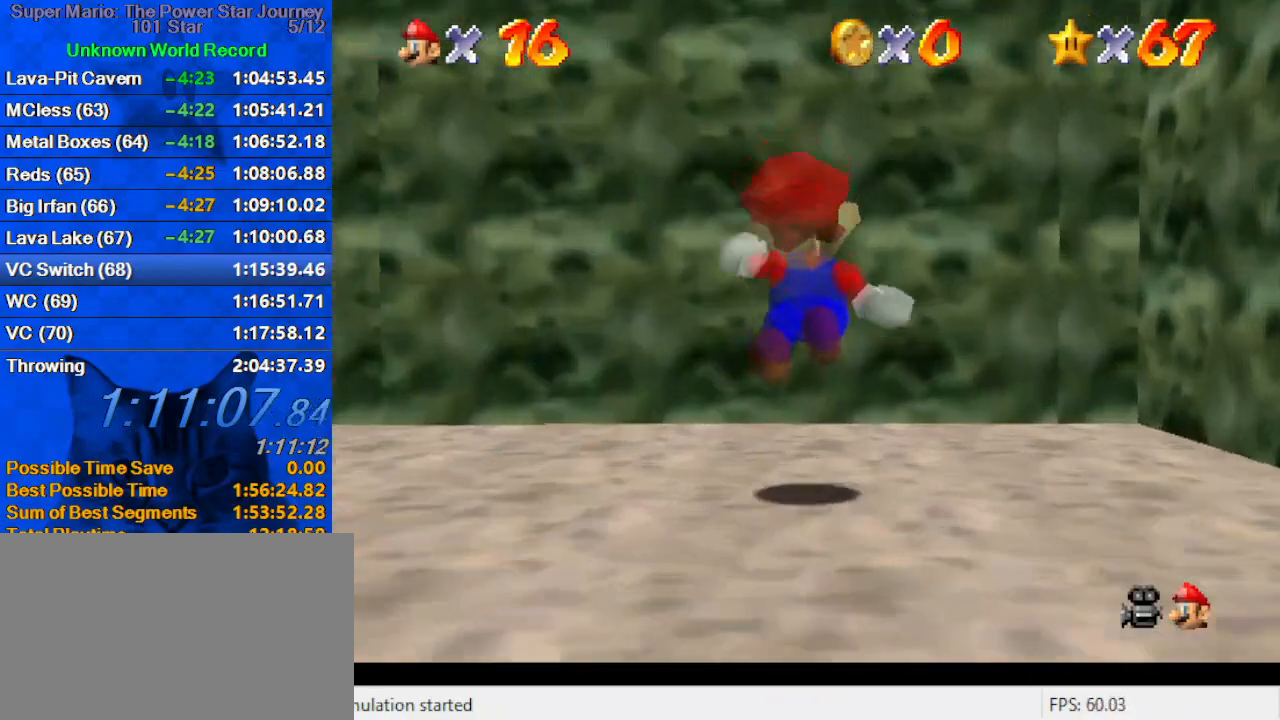
{"keys": ["shift"], "events": [[67, "right", "up"], [134, "up", "up"], [300, "up", "down"], [500, "shift", "down"], [500, "up", "up"]]}
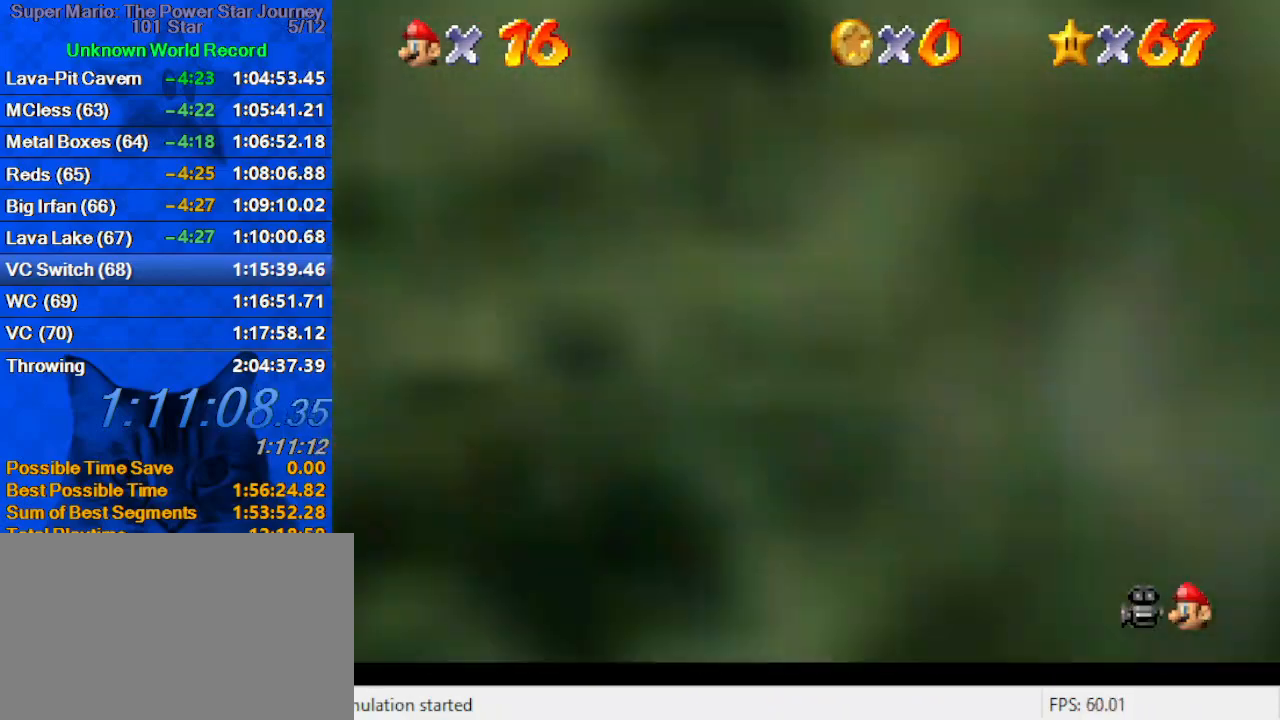
{"keys": [], "events": [[34, "down", "down"], [134, "right", "down"], [167, "down", "up"], [234, "right", "up"], [400, "shift", "up"]]}